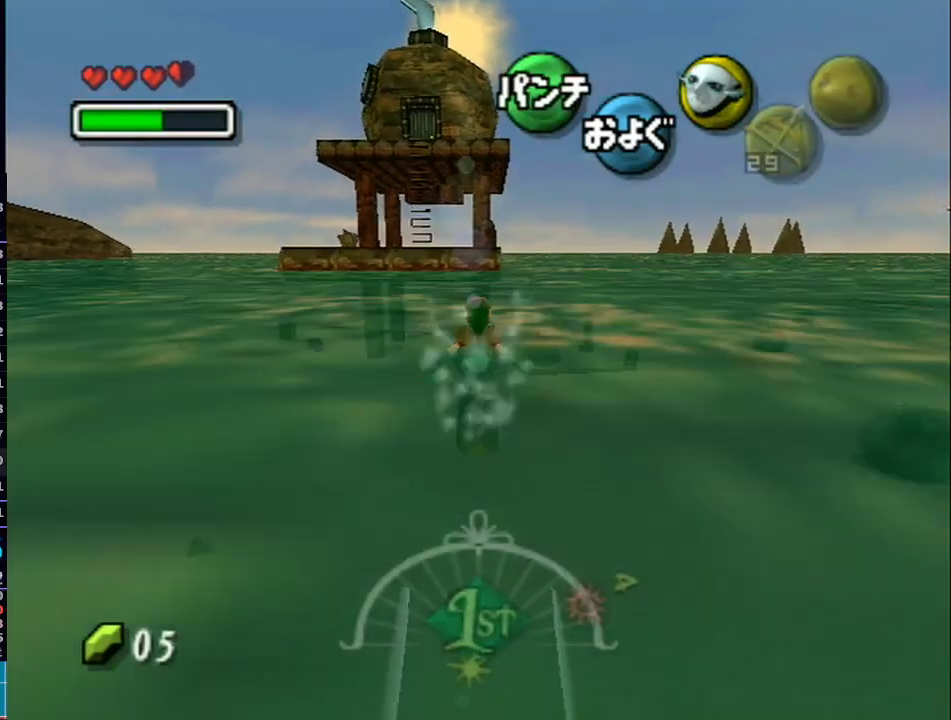
Gameplay with a controller (Nintendo layout); each line is a JSON object with the inputs held at the frame after it (dt_ms = milliseconds from this image to that frame). "events" lists button and stick changes between this image and that frame as [ms after this image, input, new state], when the widget could be followed in between. Not read: L3 R3.
{"dt_ms": 500, "buttons": ["A"], "left_stick": "center", "right_stick": "center", "events": []}
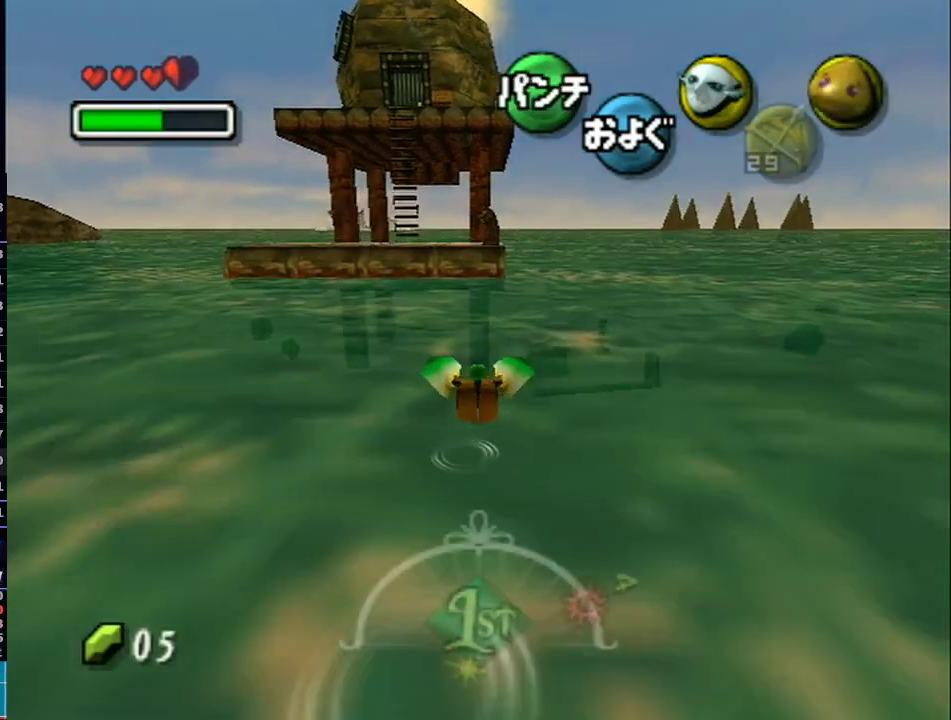
{"dt_ms": 500, "buttons": ["A"], "left_stick": "up", "right_stick": "center", "events": [[200, "left_stick", "right"], [267, "left_stick", "up"]]}
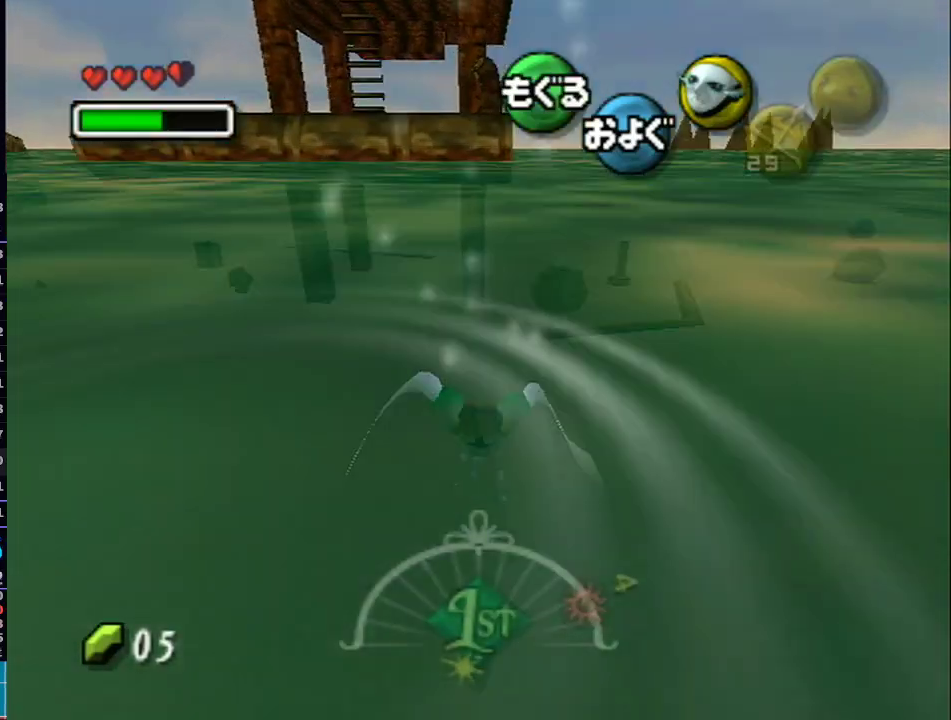
{"dt_ms": 500, "buttons": ["A"], "left_stick": "down", "right_stick": "center", "events": [[100, "left_stick", "down"]]}
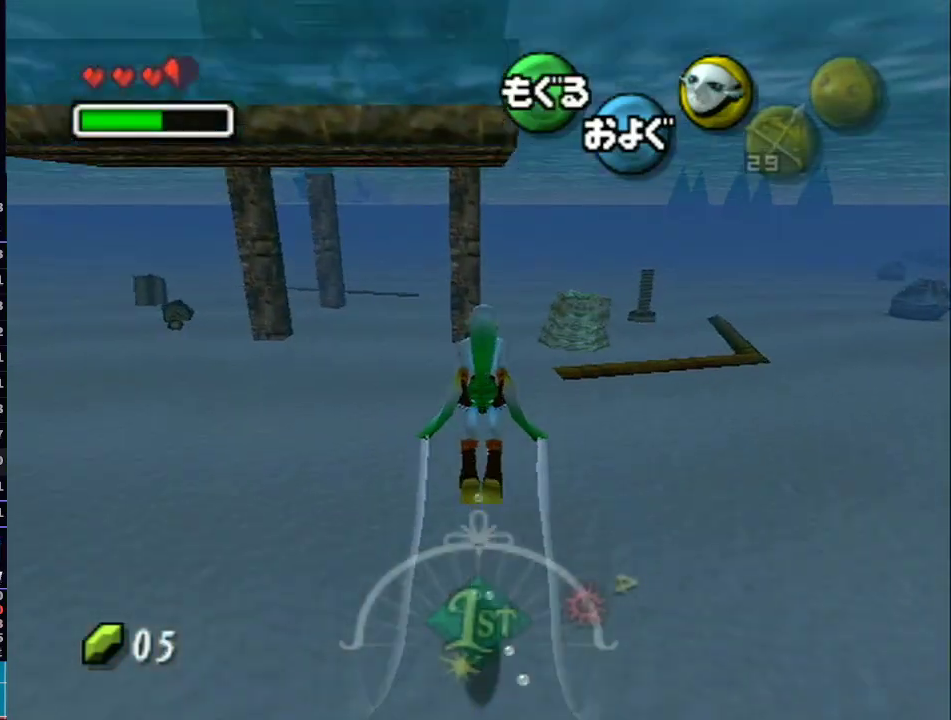
{"dt_ms": 500, "buttons": ["A"], "left_stick": "down", "right_stick": "center", "events": []}
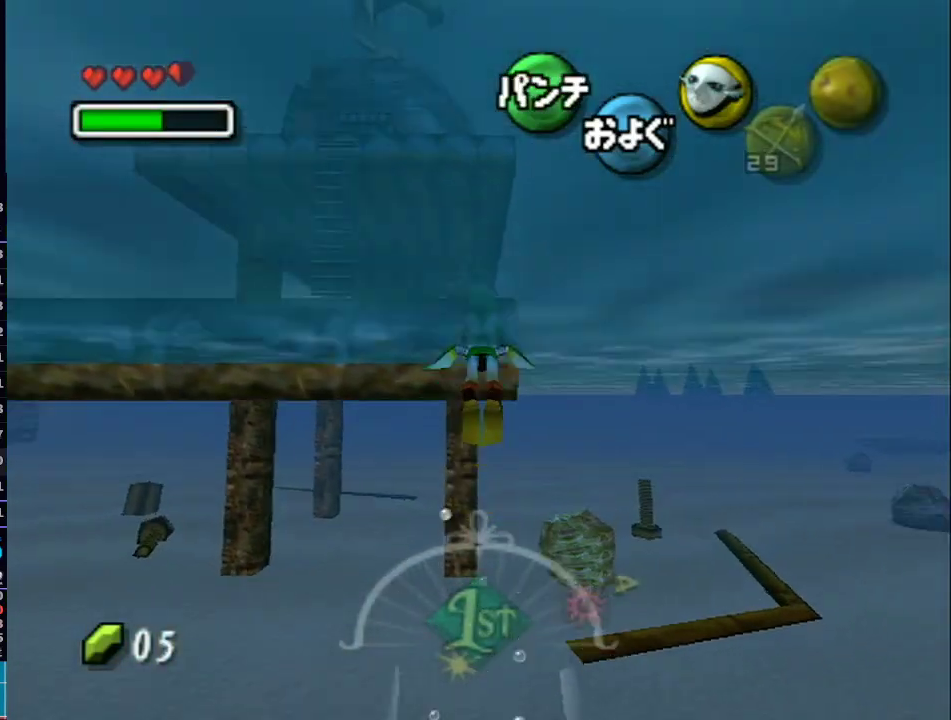
{"dt_ms": 500, "buttons": [], "left_stick": "down-left", "right_stick": "center", "events": [[33, "A", "up"], [67, "left_stick", "center"], [300, "left_stick", "down-left"]]}
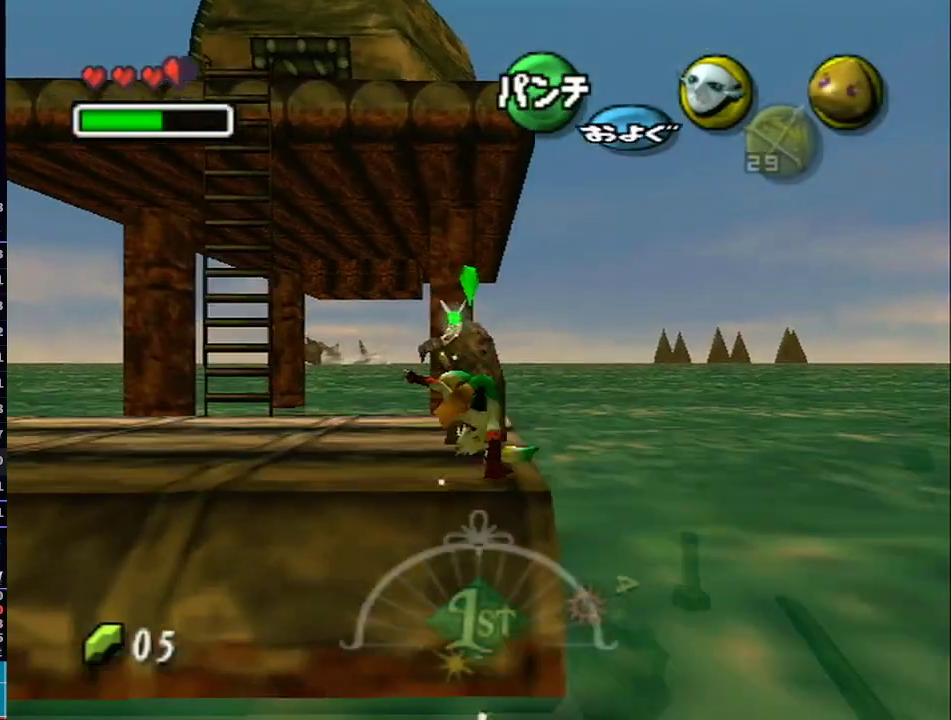
{"dt_ms": 500, "buttons": [], "left_stick": "down-left", "right_stick": "center", "events": [[67, "Y", "down"], [133, "Y", "up"], [200, "Y", "down"], [250, "Y", "up"], [317, "Y", "down"], [383, "Y", "up"], [417, "Y", "down"], [500, "Y", "up"]]}
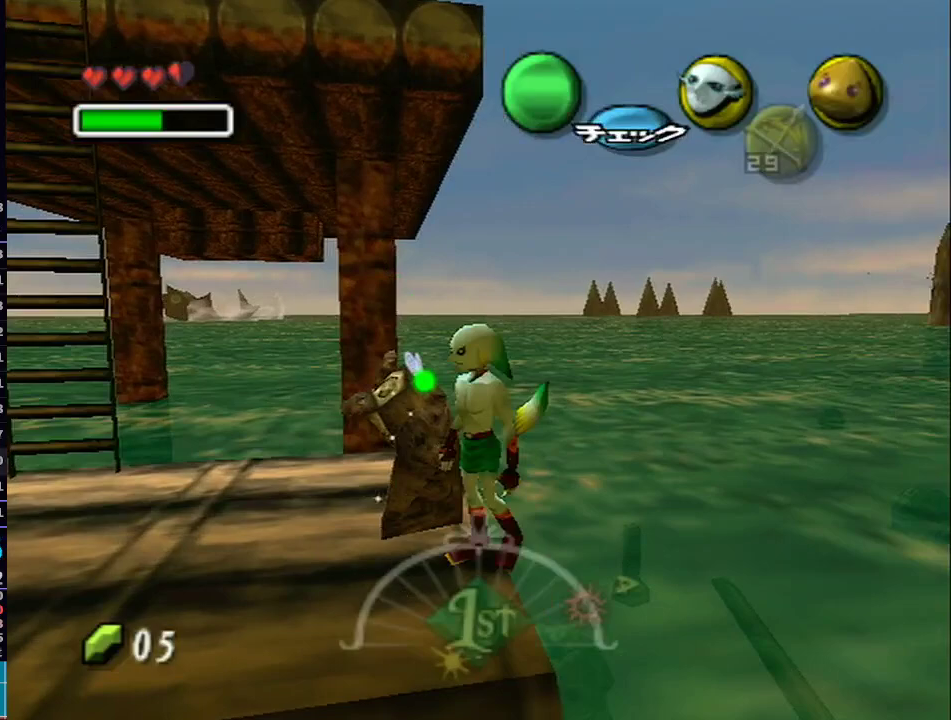
{"dt_ms": 500, "buttons": [], "left_stick": "left", "right_stick": "center", "events": [[33, "Y", "down"], [100, "left_stick", "center"], [133, "Y", "up"], [200, "Y", "down"], [250, "Y", "up"], [283, "Y", "down"], [350, "Y", "up"], [417, "left_stick", "left"]]}
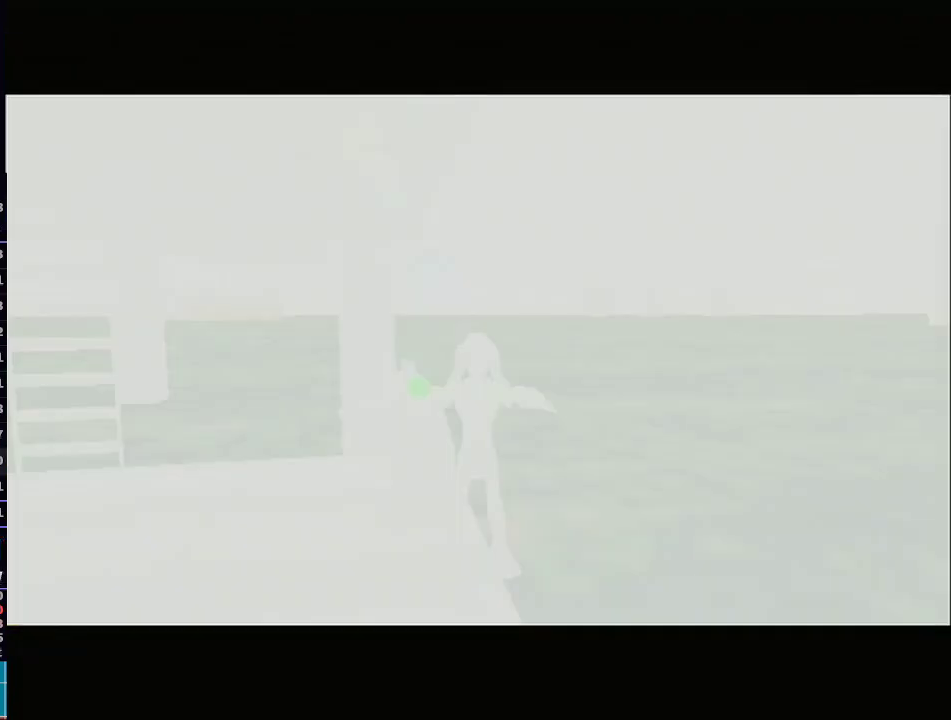
{"dt_ms": 500, "buttons": [], "left_stick": "left", "right_stick": "center", "events": []}
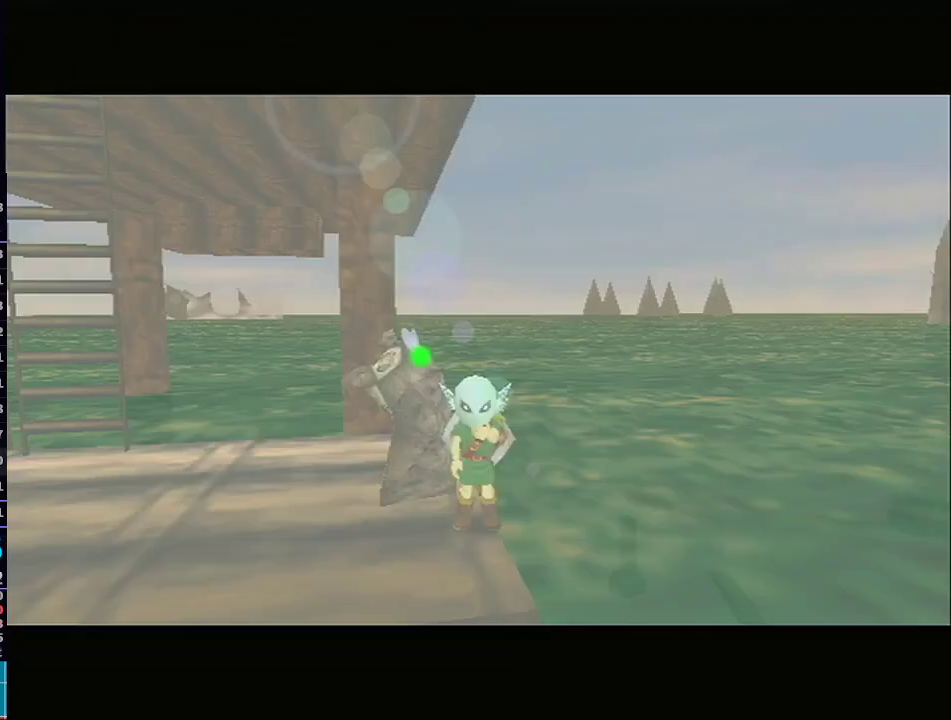
{"dt_ms": 500, "buttons": [], "left_stick": "center", "right_stick": "center", "events": [[383, "B", "down"], [450, "B", "up"], [467, "left_stick", "center"]]}
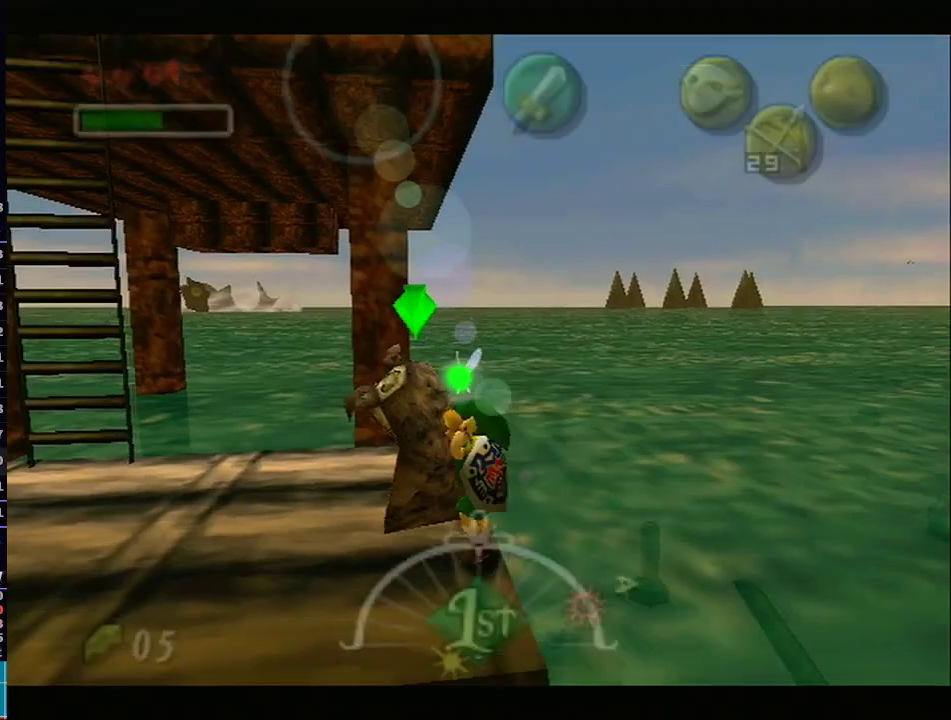
{"dt_ms": 500, "buttons": [], "left_stick": "center", "right_stick": "center", "events": [[33, "B", "down"], [100, "B", "up"]]}
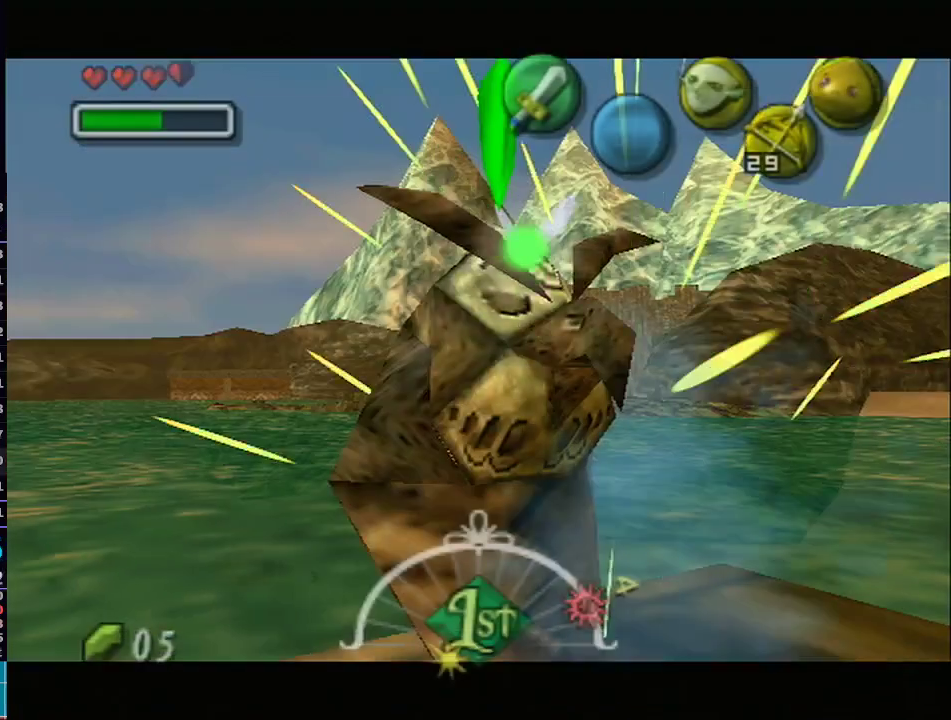
{"dt_ms": 500, "buttons": [], "left_stick": "center", "right_stick": "center", "events": []}
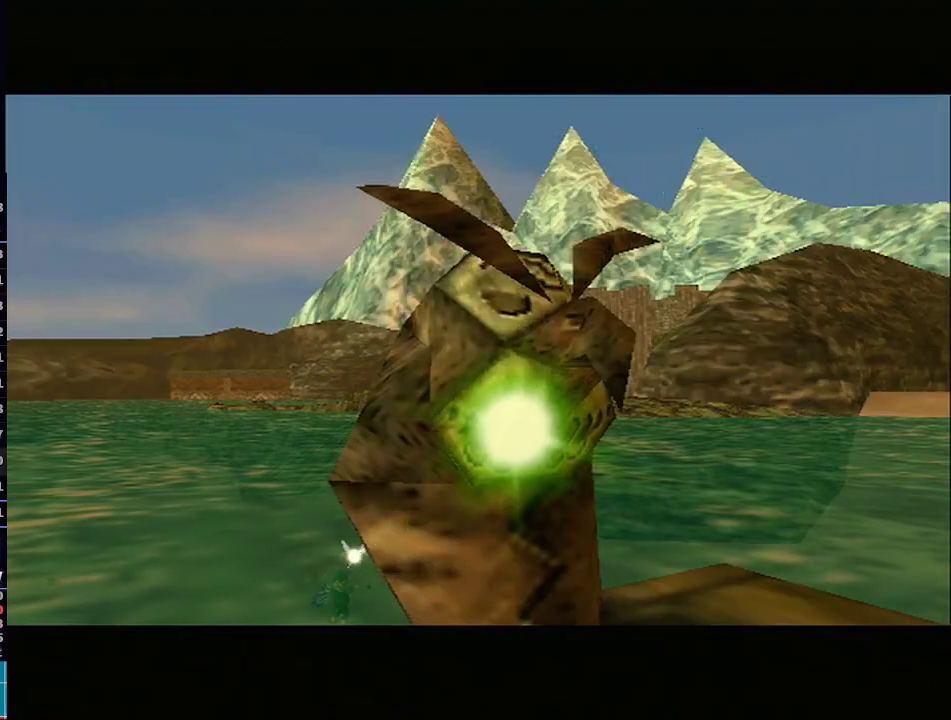
{"dt_ms": 500, "buttons": [], "left_stick": "center", "right_stick": "center", "events": []}
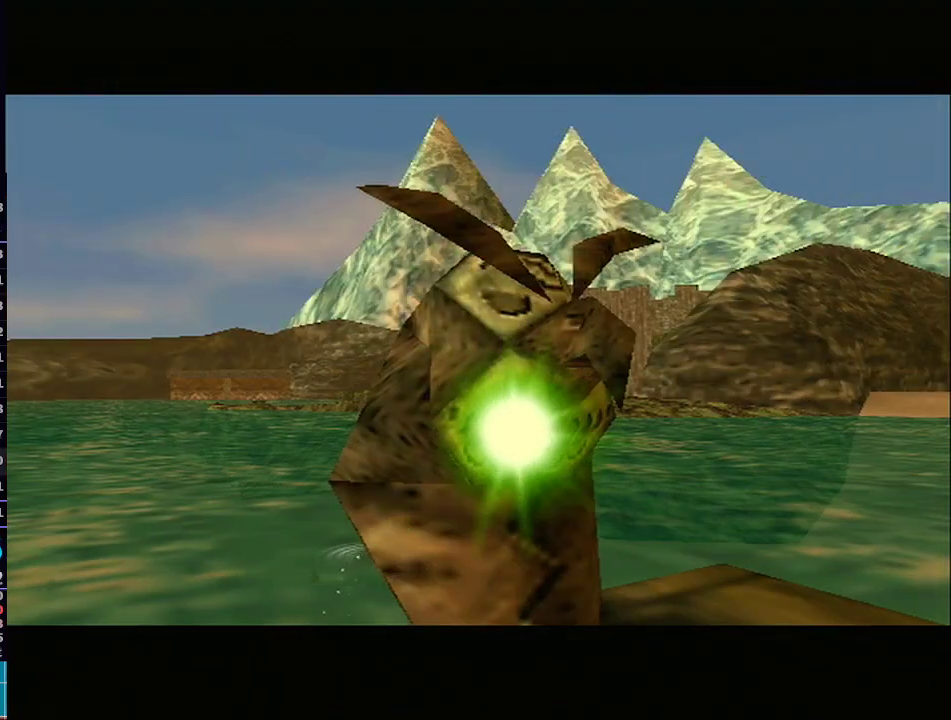
{"dt_ms": 500, "buttons": [], "left_stick": "center", "right_stick": "center", "events": []}
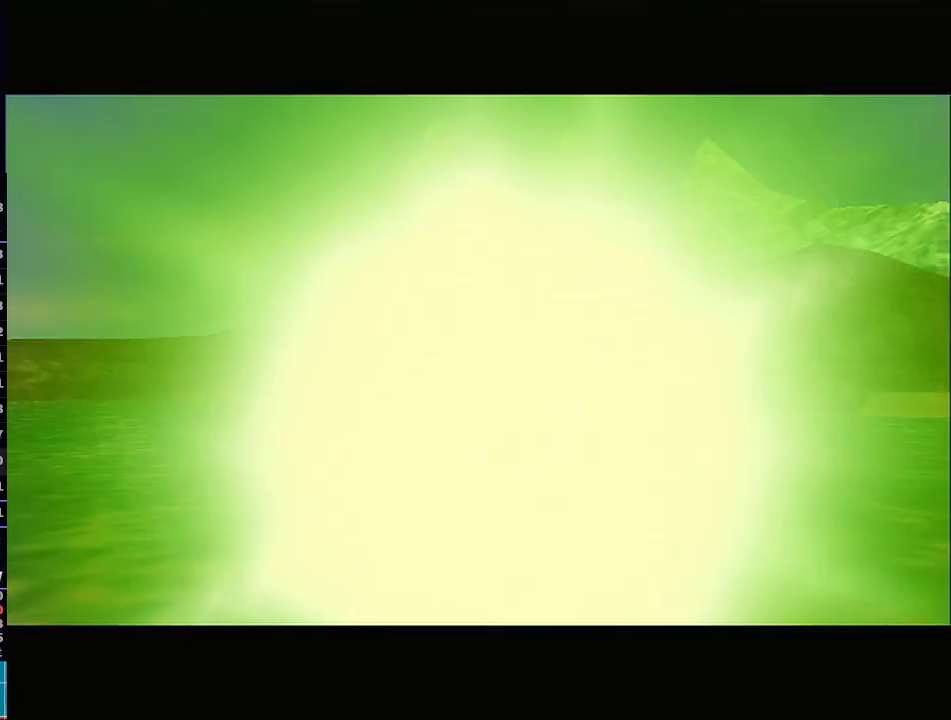
{"dt_ms": 500, "buttons": [], "left_stick": "center", "right_stick": "center", "events": []}
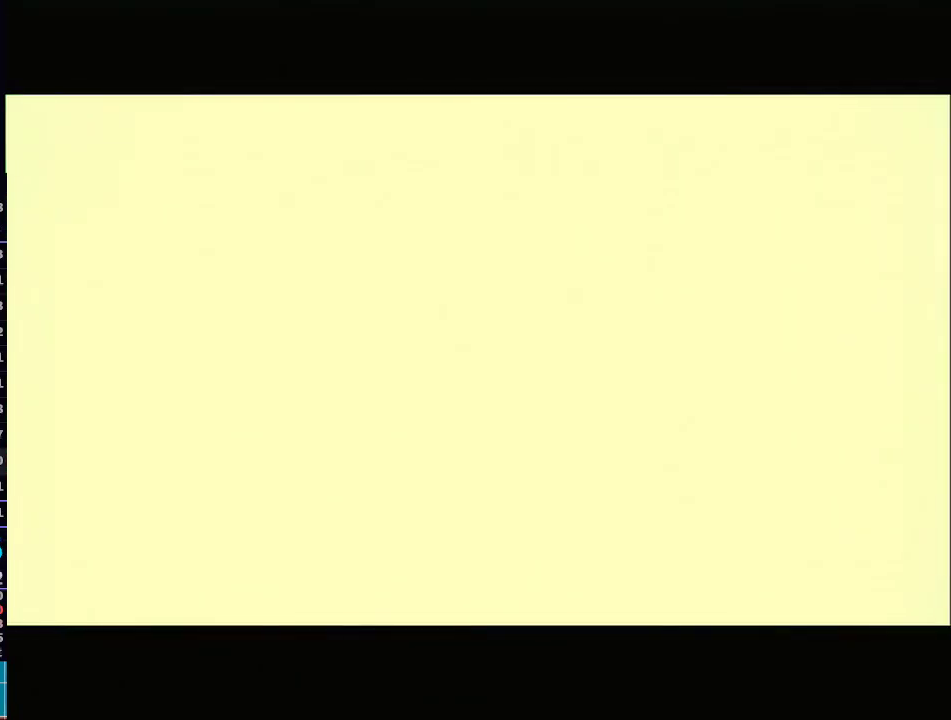
{"dt_ms": 500, "buttons": ["L1"], "left_stick": "center", "right_stick": "center", "events": [[383, "L1", "down"]]}
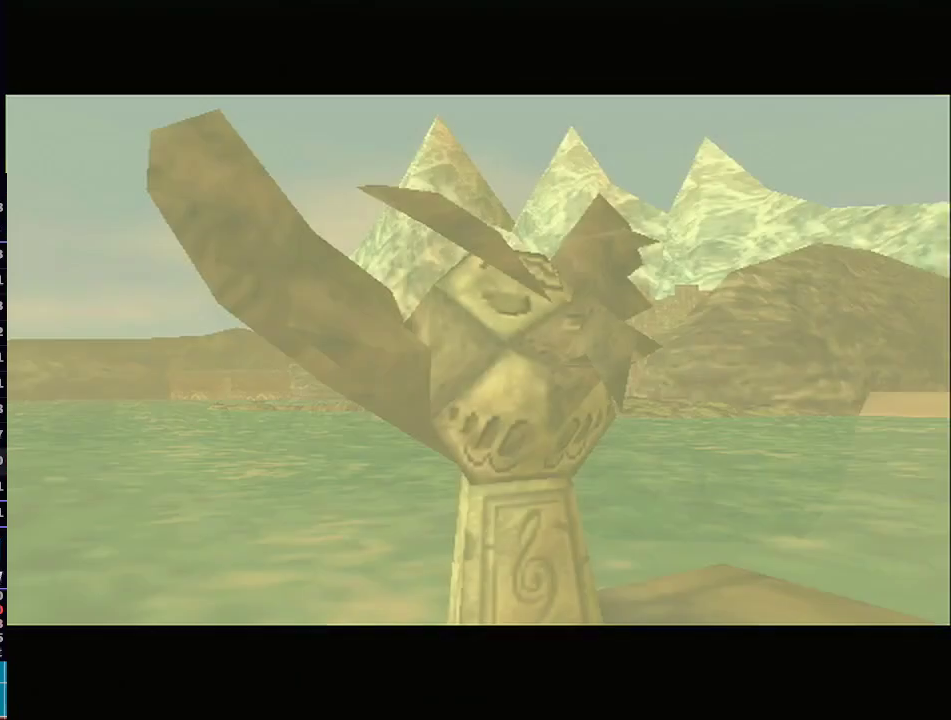
{"dt_ms": 500, "buttons": ["L1"], "left_stick": "center", "right_stick": "center", "events": []}
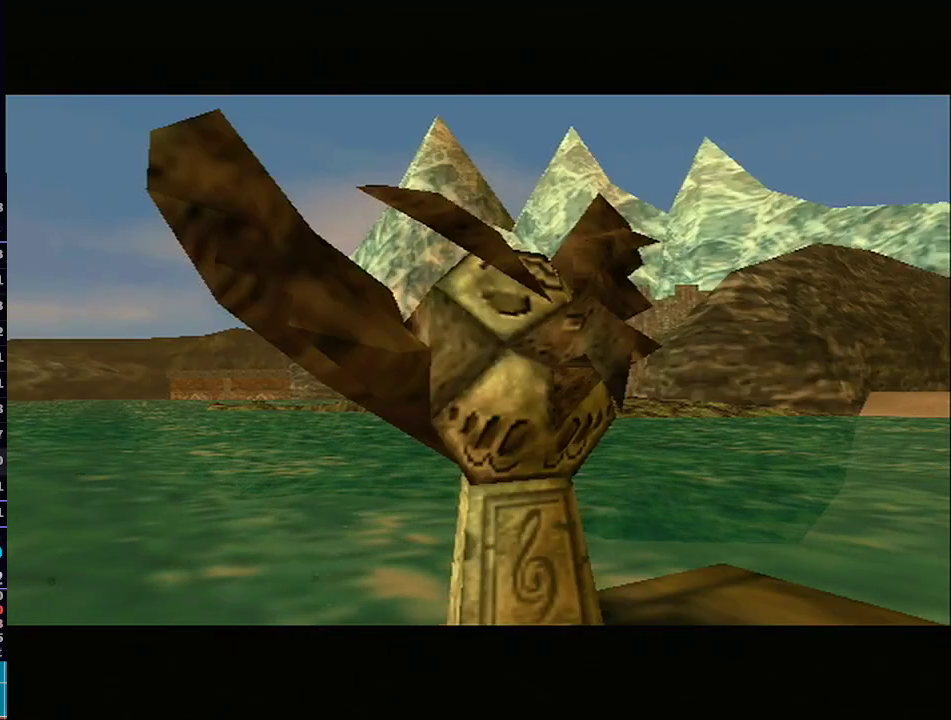
{"dt_ms": 500, "buttons": ["Y", "L1"], "left_stick": "up", "right_stick": "center", "events": [[100, "left_stick", "up"], [300, "Y", "down"], [350, "Y", "up"], [450, "Y", "down"], [467, "Y", "up"], [500, "Y", "down"]]}
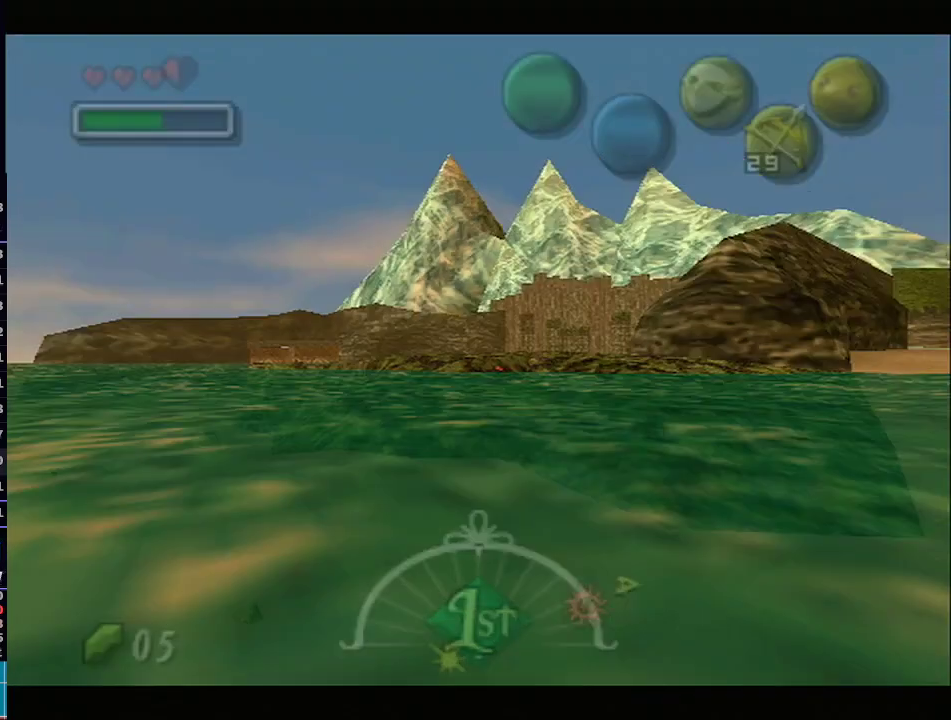
{"dt_ms": 500, "buttons": [], "left_stick": "up", "right_stick": "center", "events": [[67, "Y", "up"], [100, "L1", "up"], [167, "Y", "down"], [233, "Y", "up"], [250, "Y", "down"], [317, "Y", "up"], [383, "Y", "down"], [417, "Y", "up"]]}
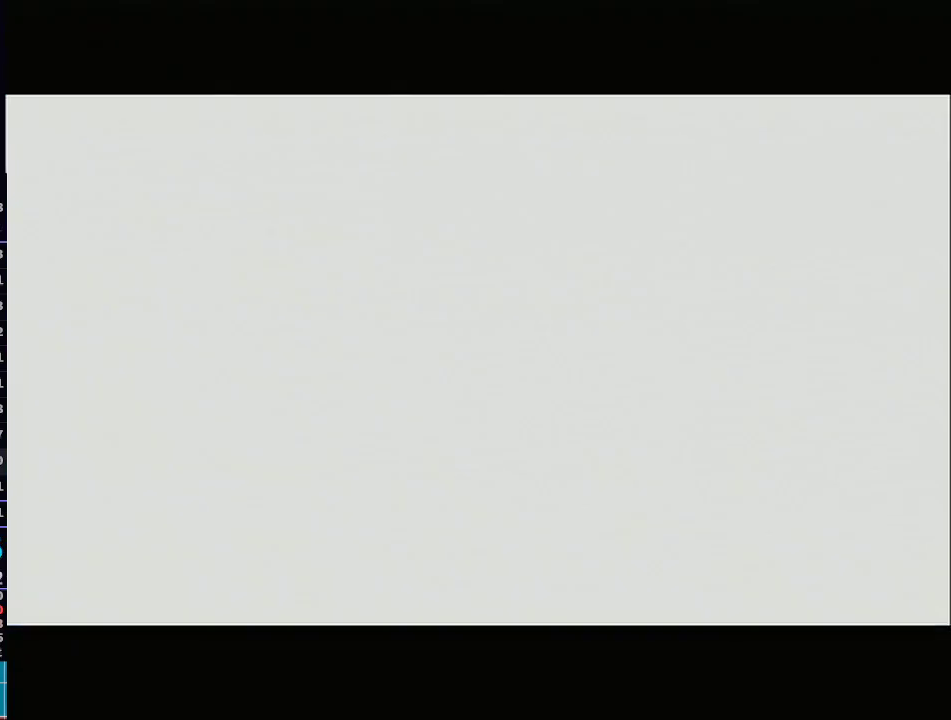
{"dt_ms": 500, "buttons": [], "left_stick": "up", "right_stick": "center", "events": []}
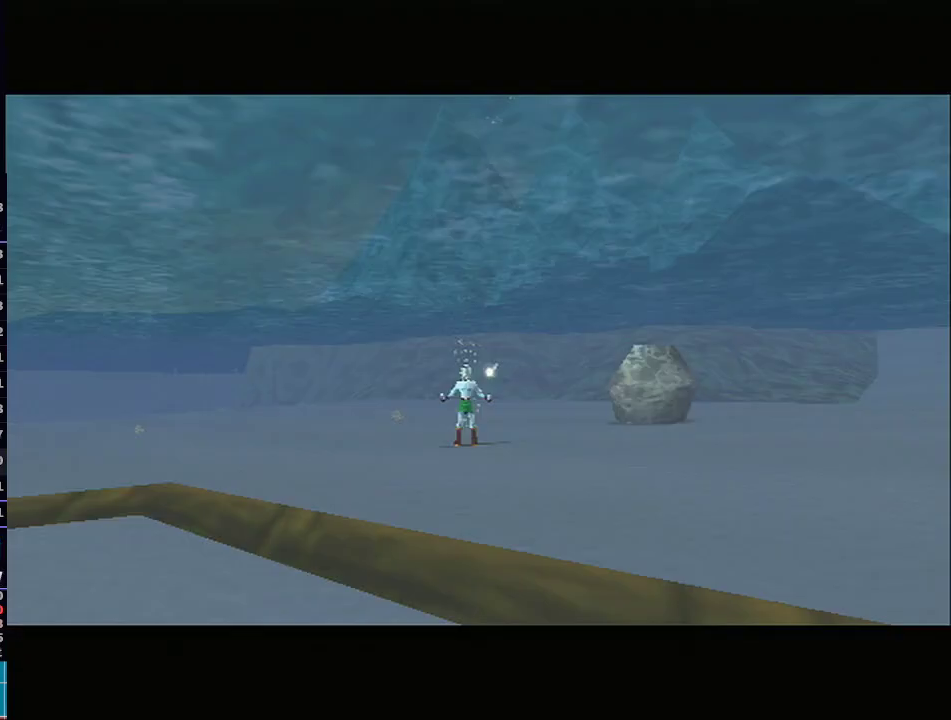
{"dt_ms": 500, "buttons": ["A", "L1"], "left_stick": "up", "right_stick": "center", "events": [[350, "L1", "down"], [417, "A", "down"]]}
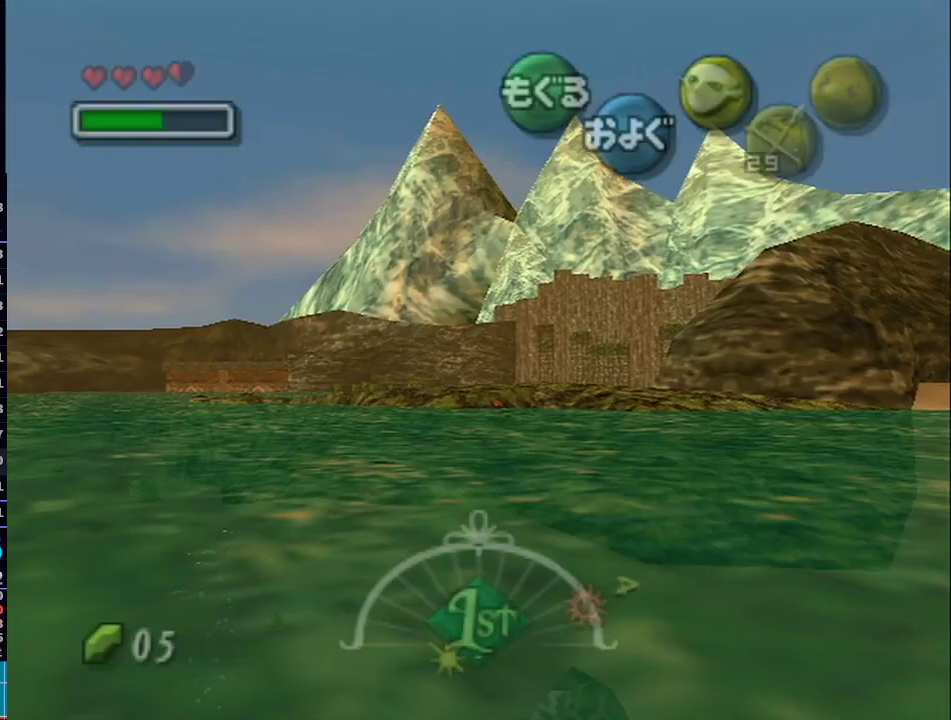
{"dt_ms": 500, "buttons": ["A", "L1"], "left_stick": "center", "right_stick": "center", "events": [[500, "left_stick", "center"]]}
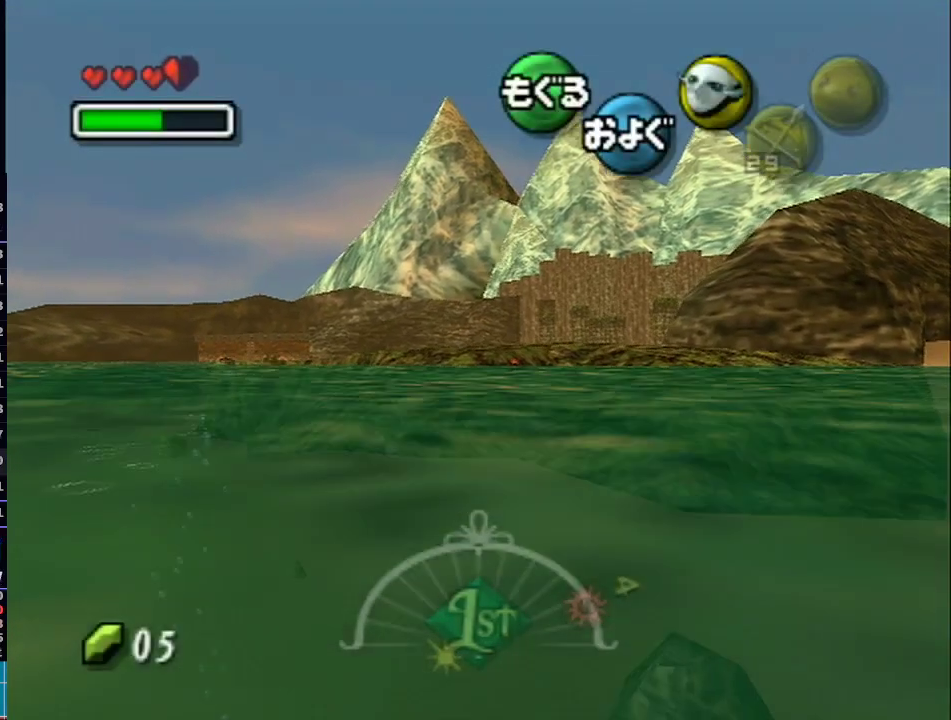
{"dt_ms": 1000, "buttons": ["A", "L1"], "left_stick": "down", "right_stick": "center"}
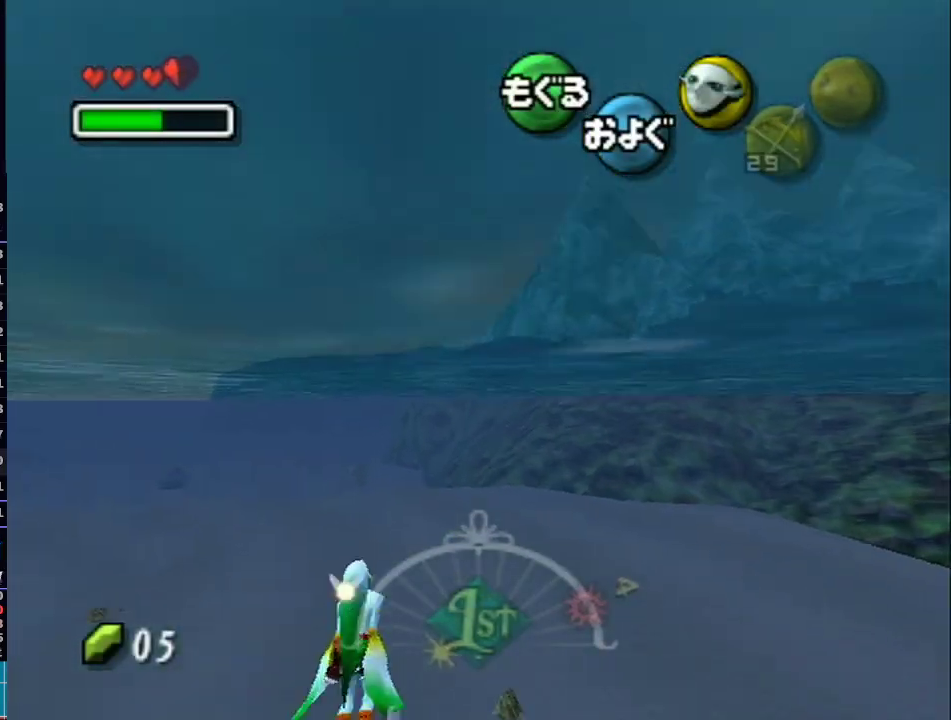
{"dt_ms": 500, "buttons": ["A"], "left_stick": "down", "right_stick": "center", "events": [[33, "left_stick", "center"], [133, "left_stick", "down"], [217, "L1", "up"]]}
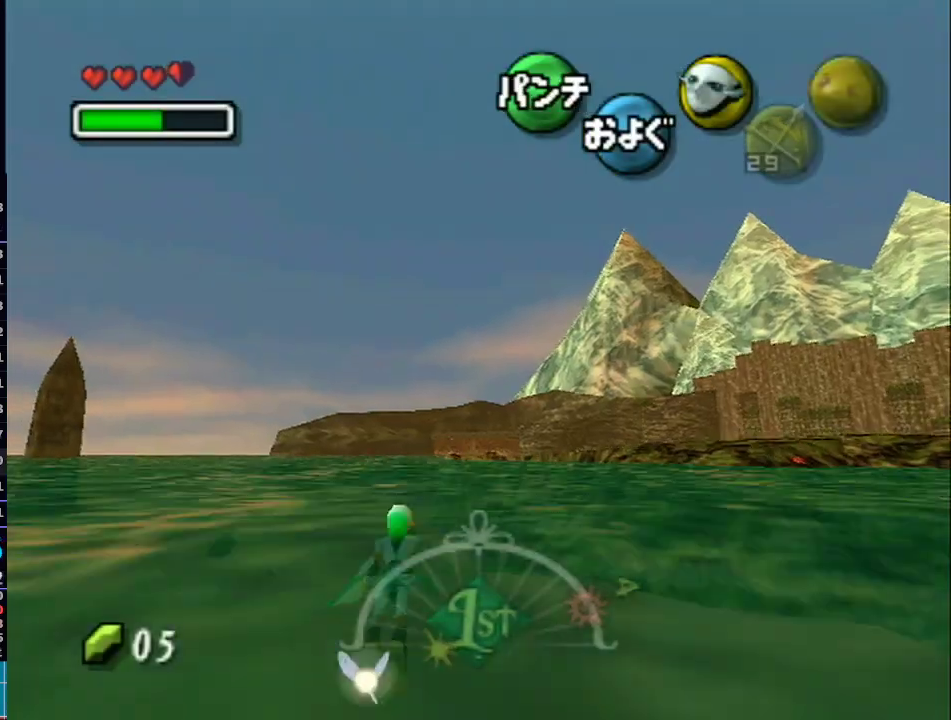
{"dt_ms": 500, "buttons": ["A"], "left_stick": "center", "right_stick": "center", "events": [[17, "L1", "down"], [100, "left_stick", "center"], [300, "L1", "up"]]}
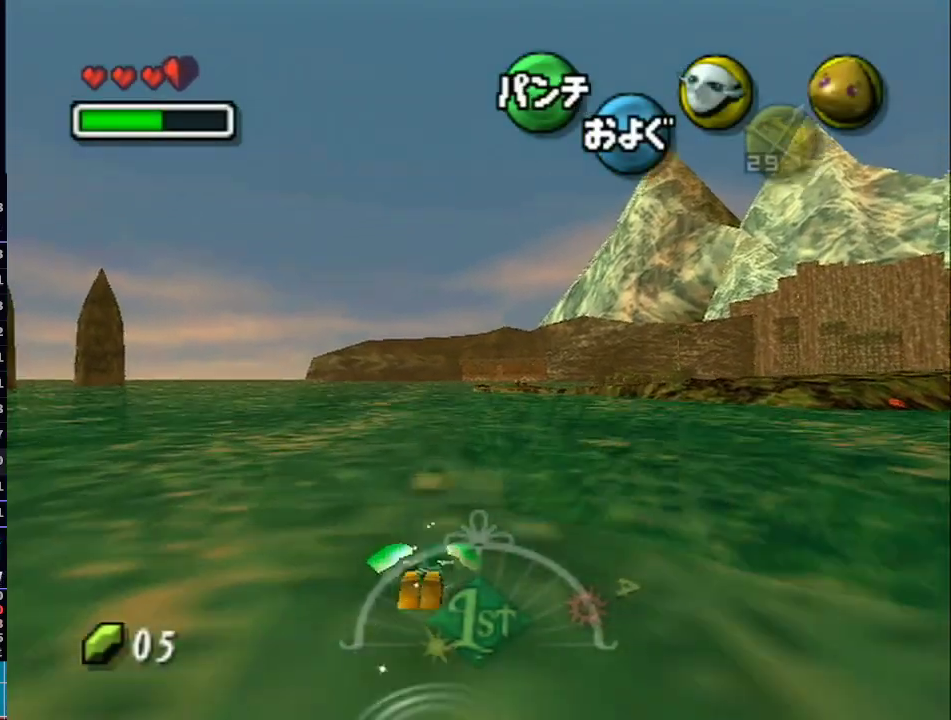
{"dt_ms": 500, "buttons": ["A", "L1"], "left_stick": "down", "right_stick": "center", "events": [[133, "left_stick", "down"], [483, "L1", "down"]]}
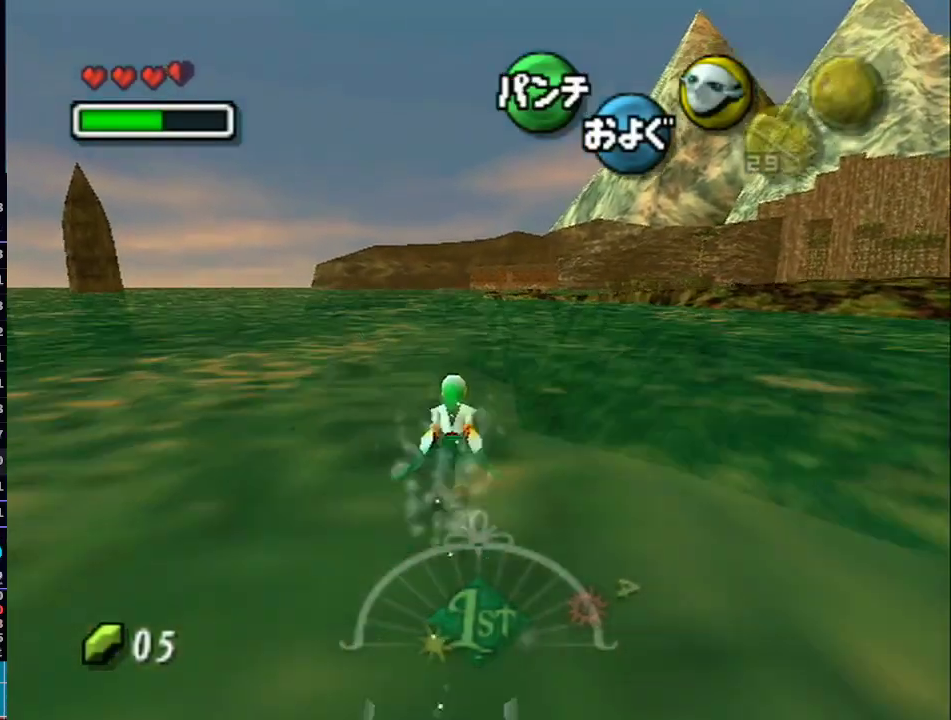
{"dt_ms": 500, "buttons": ["A"], "left_stick": "center", "right_stick": "center", "events": [[17, "left_stick", "center"], [200, "L1", "up"]]}
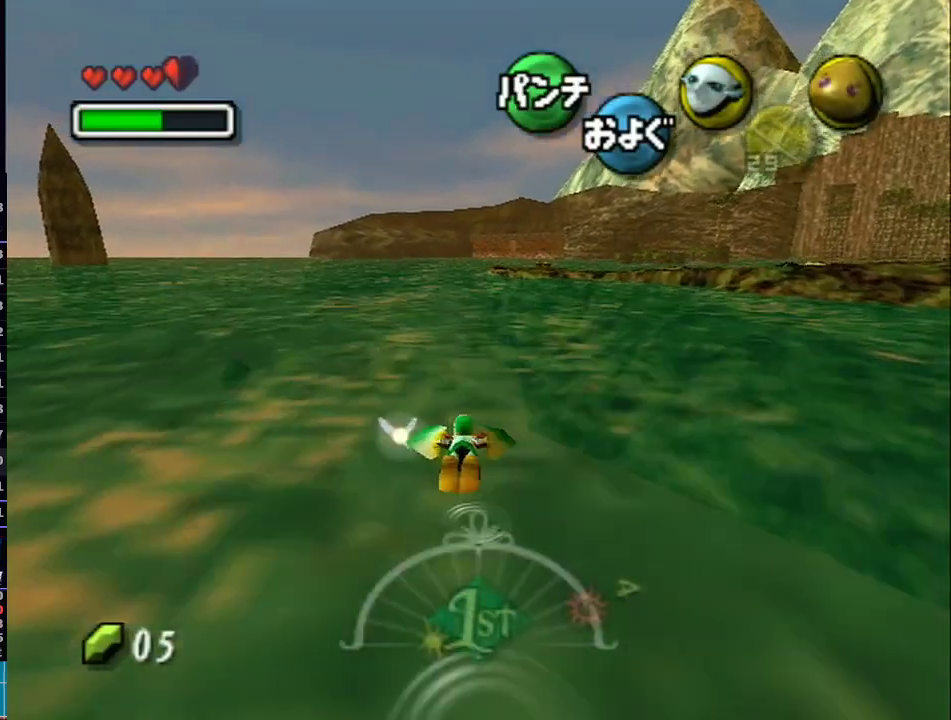
{"dt_ms": 500, "buttons": ["A"], "left_stick": "down", "right_stick": "center", "events": [[200, "left_stick", "down"], [217, "L1", "down"], [417, "L1", "up"]]}
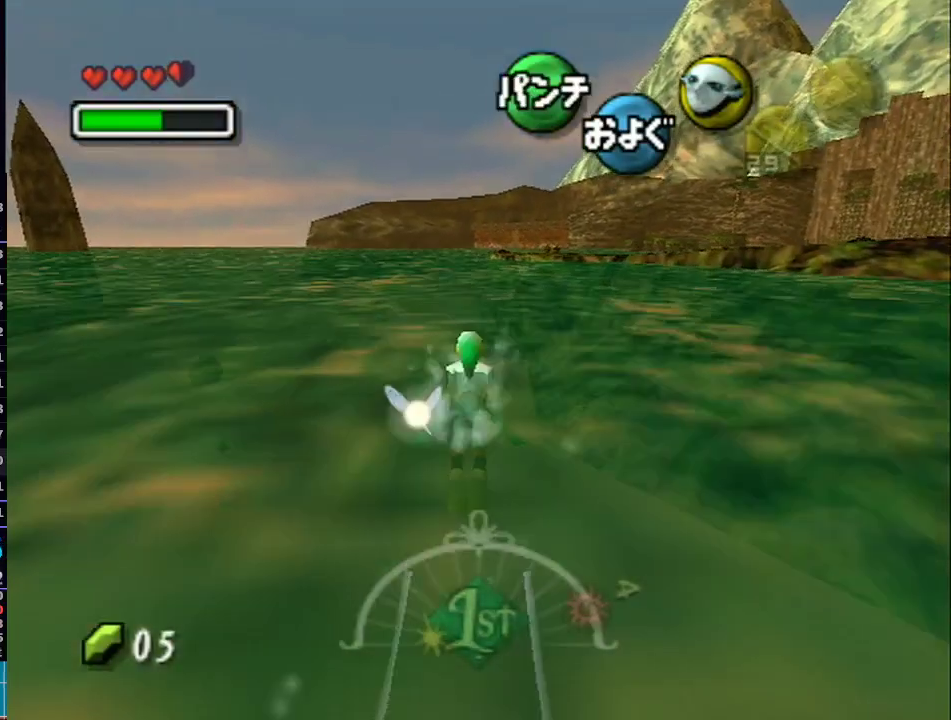
{"dt_ms": 500, "buttons": ["A"], "left_stick": "center", "right_stick": "center", "events": [[17, "left_stick", "center"], [100, "L1", "down"], [233, "L1", "up"]]}